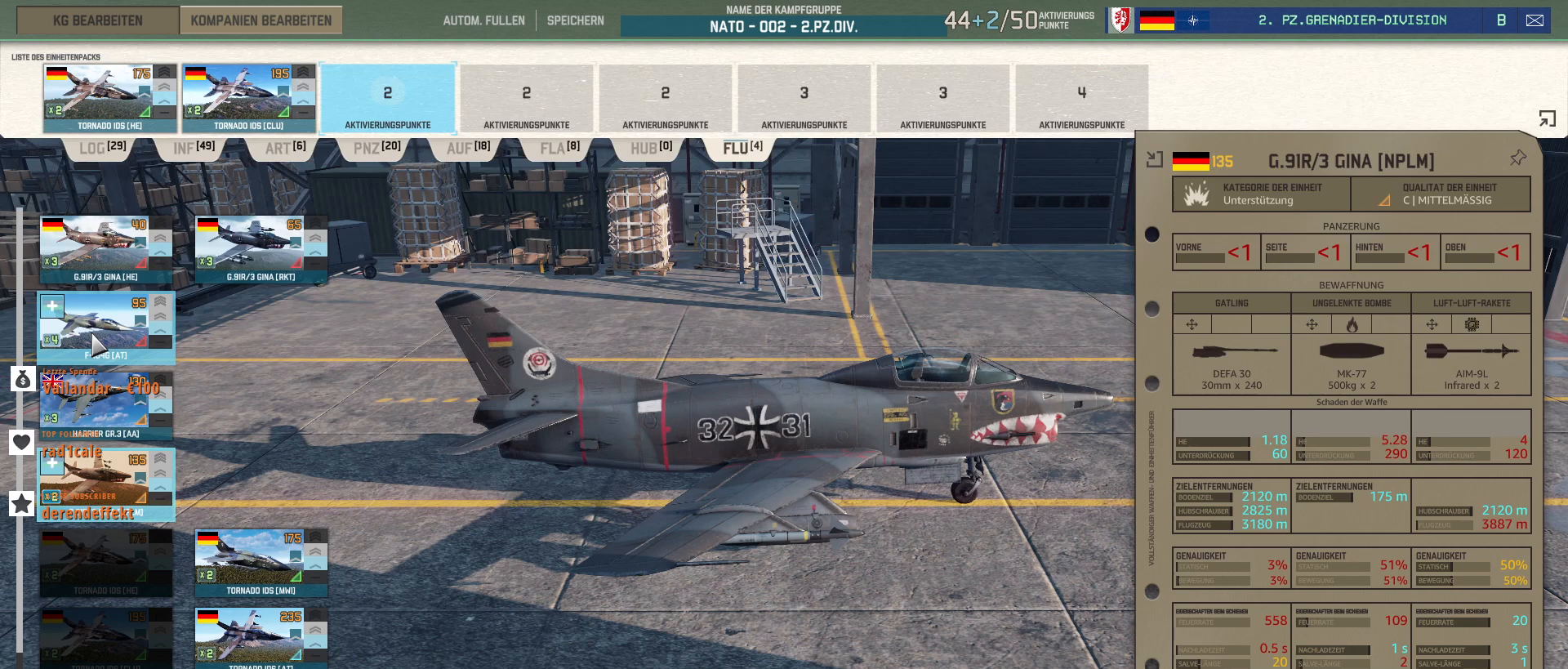
Gameplay with keyboard and mouse; each line is a JSON object with the keys and mouse buttons held at the frame after it. "events" lists presses ("down") and releases ("up") of ".", "/", "0", "1", "2", "3", "4", "5", "6", "7", "8", "9", "a", "alt_l", "alt_r", "b", "backslash", "backspace", "c", "caps_lock", "comma", "ctrl_l", "ctrl_r", "d", "e", "equals", "escape", "f", "f1", "f10", "f11", "f12", "f2", "f3", "f4", "f5", "f6", "f7", "f8", "f9", "g", "h", "i", "j", "k", "l", "lbracket", "m", "minus", "n", "o", "p", "q", "quote", "r", "rbracket", "return", "s", "semicolon", "shift_l", "shift_r", "super", "t", "tab", "tilde", "u", "v", "w", "x", "y", "z", "mouse_left", "mouse_wheel", "mouse_right", "mouse_mb4" and "mouse_mb5" between this image and that frame as [ms after this image, input, new state], when the widget could be followed in between. "mouse_left", "mouse_wheel", "mouse_right", "mouse_mb4", "mouse_mb5" = the "left", "wheel", "right", "mb4", "mb5" buttons of the "mouse" list. No other keys are recorded. "wheel" means that the mouse wheel is clicked or scrolled. Not read: mouse_move.
{"keys": [], "mouse": [], "events": [[233, "mouse_left", "down"], [367, "mouse_left", "up"]]}
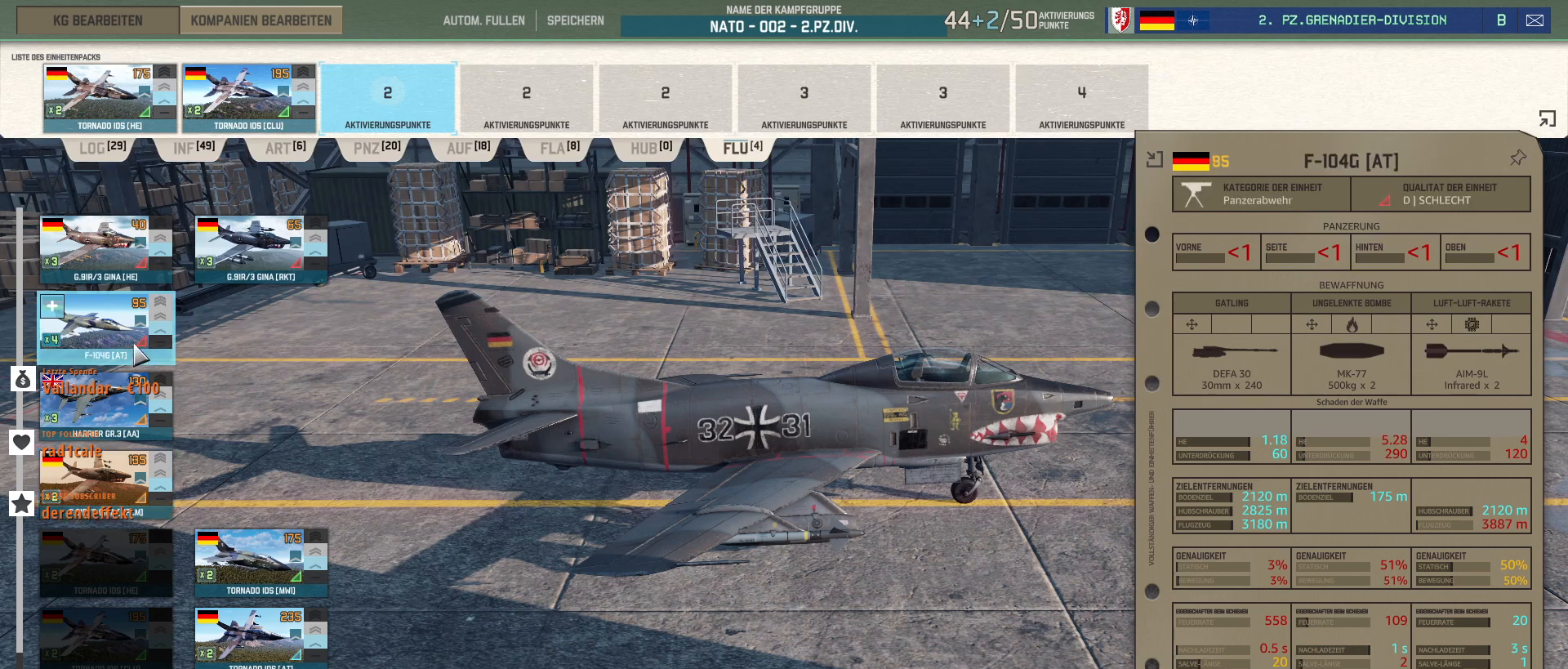
{"keys": [], "mouse": [], "events": []}
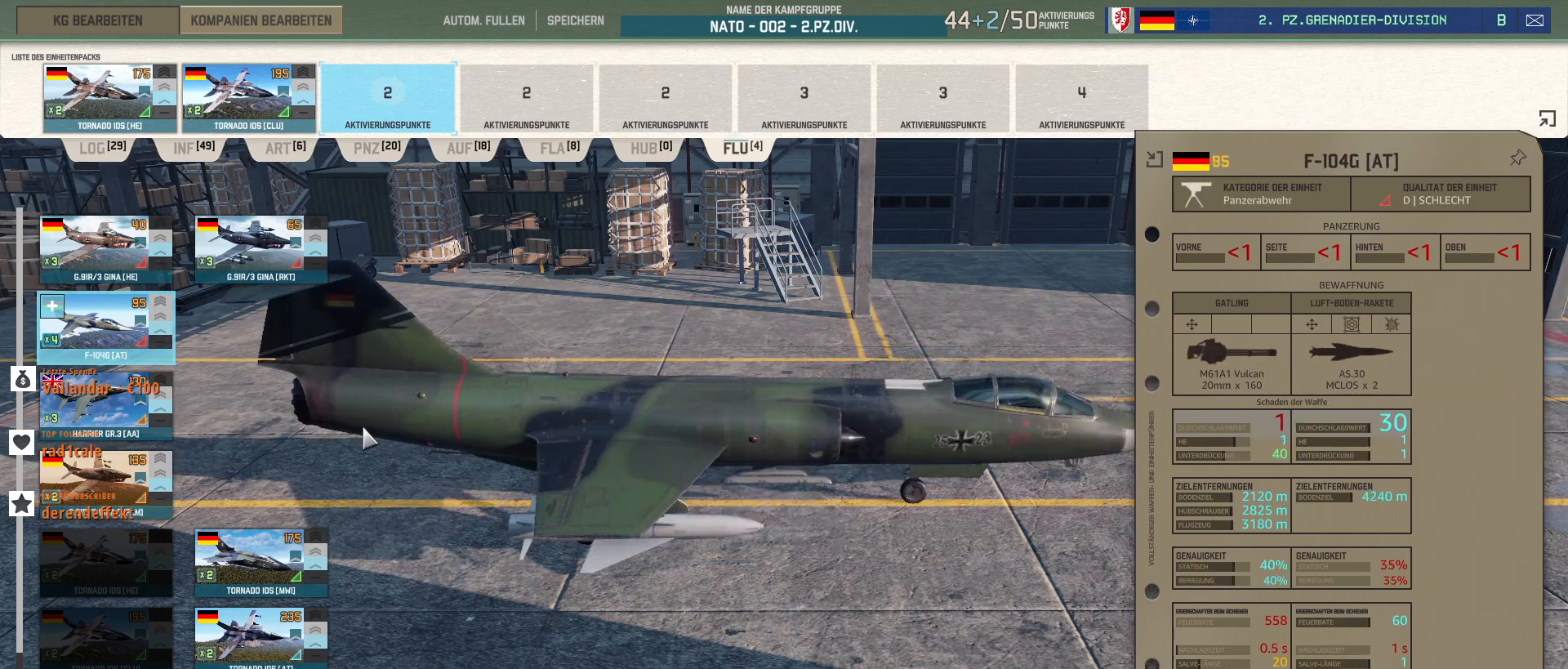
{"keys": [], "mouse": [], "events": []}
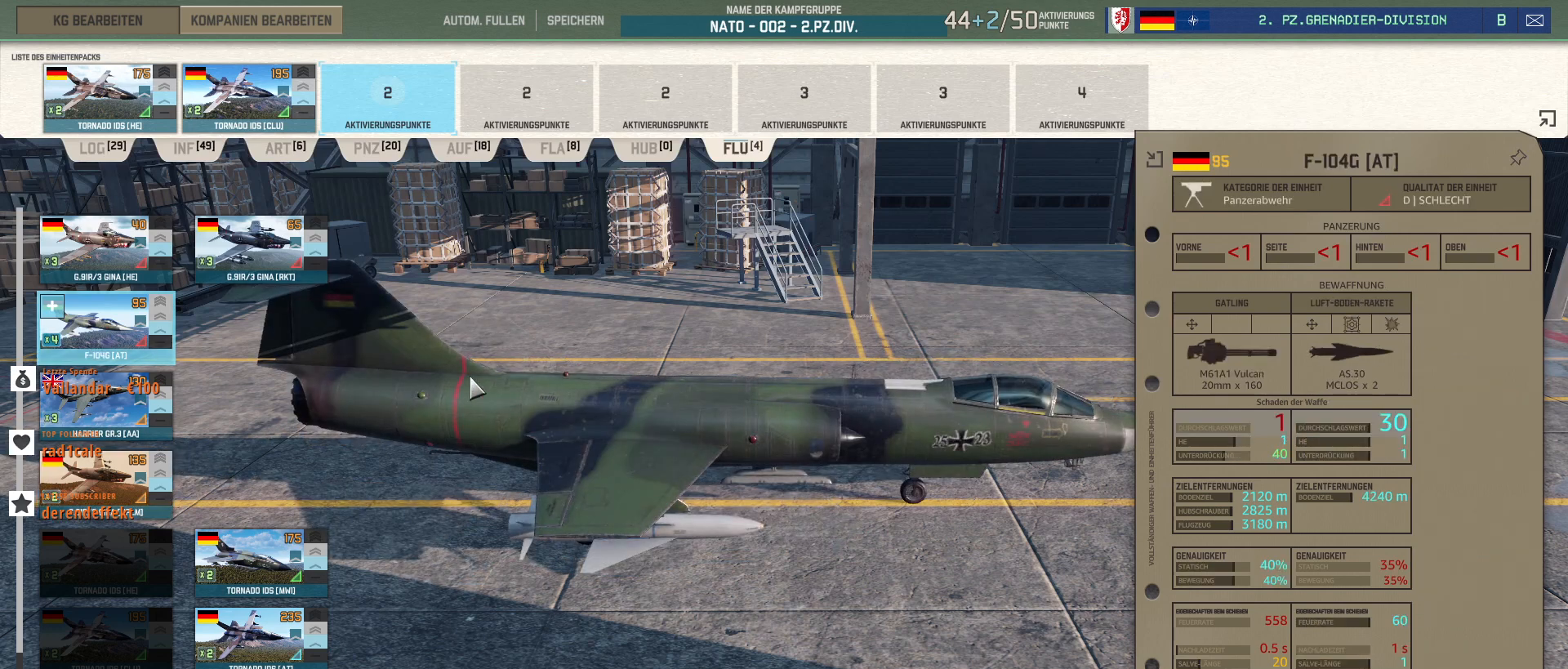
{"keys": [], "mouse": ["left"], "events": [[300, "mouse_left", "down"]]}
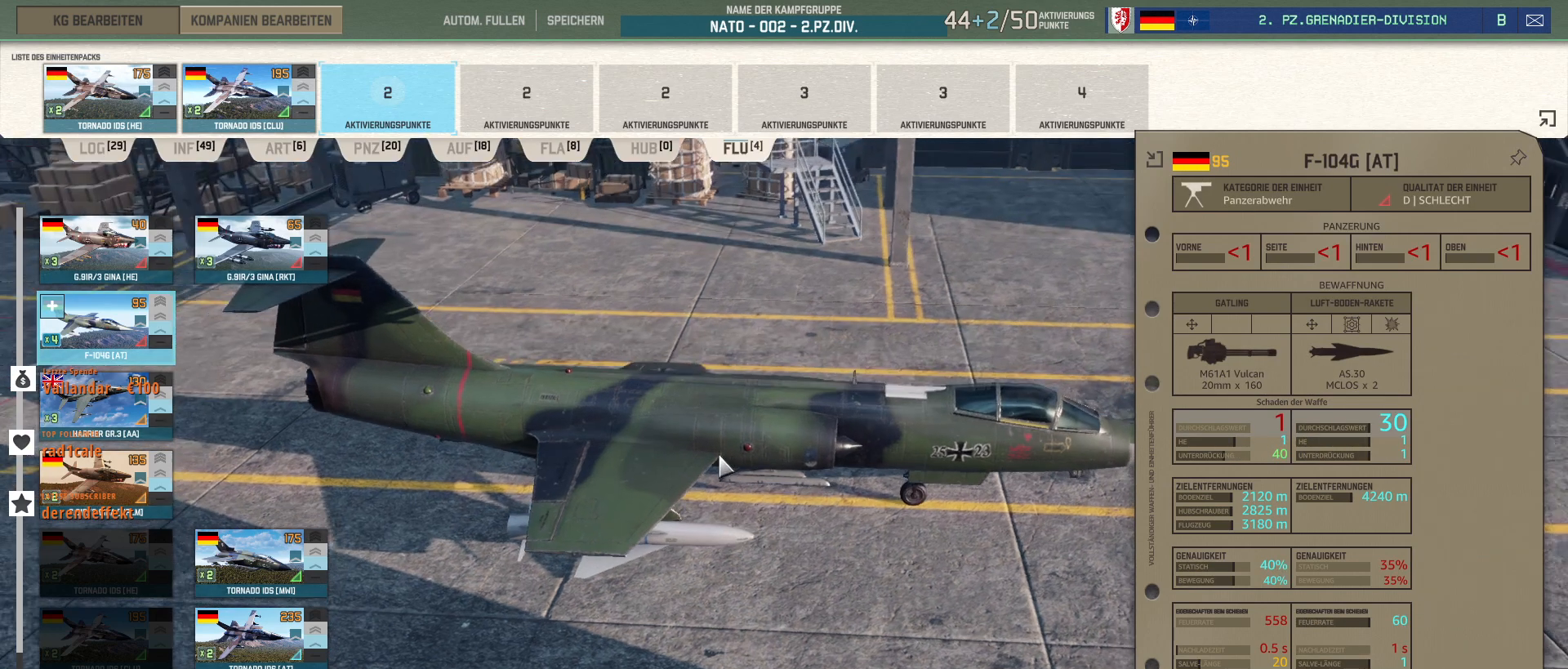
{"keys": [], "mouse": [], "events": [[433, "mouse_left", "up"]]}